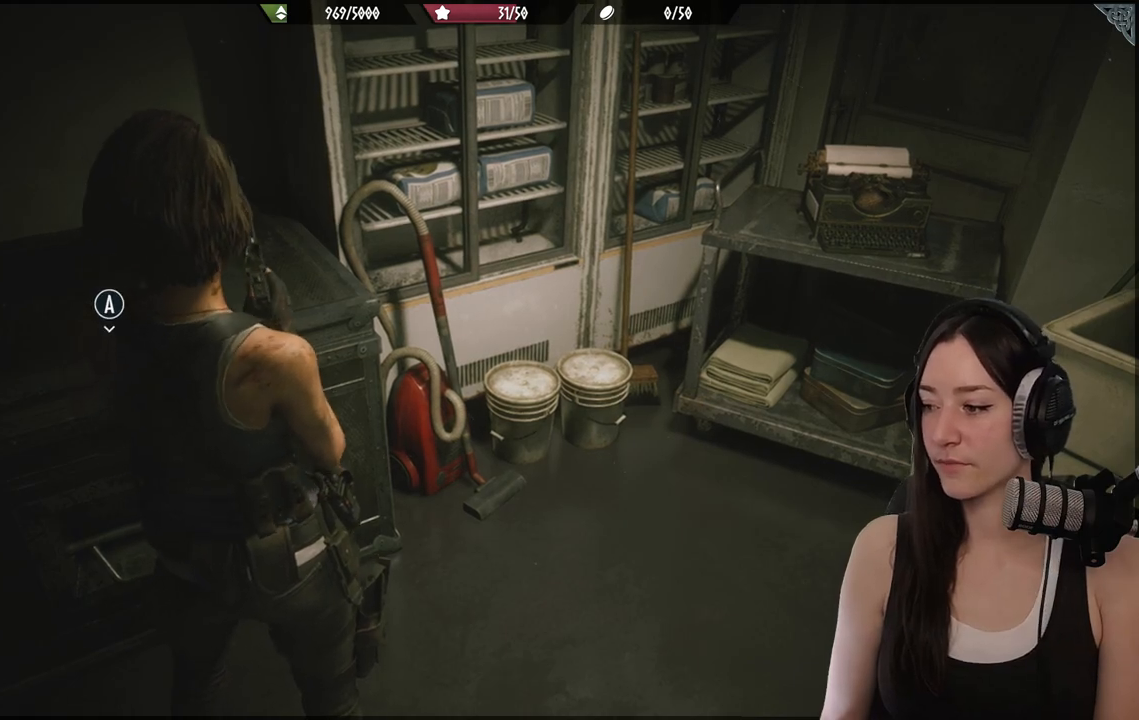
Gameplay with a controller (Xbox layout); each line is a JSON object with the inputs held at the frame after it. "events" lists button and stick changes between this image and that frame as [ms after this image, input, new state], when the widget could be followed in between.
{"buttons": [], "left_stick": "down-right", "right_stick": "center", "events": [[483, "left_stick", "down-right"]]}
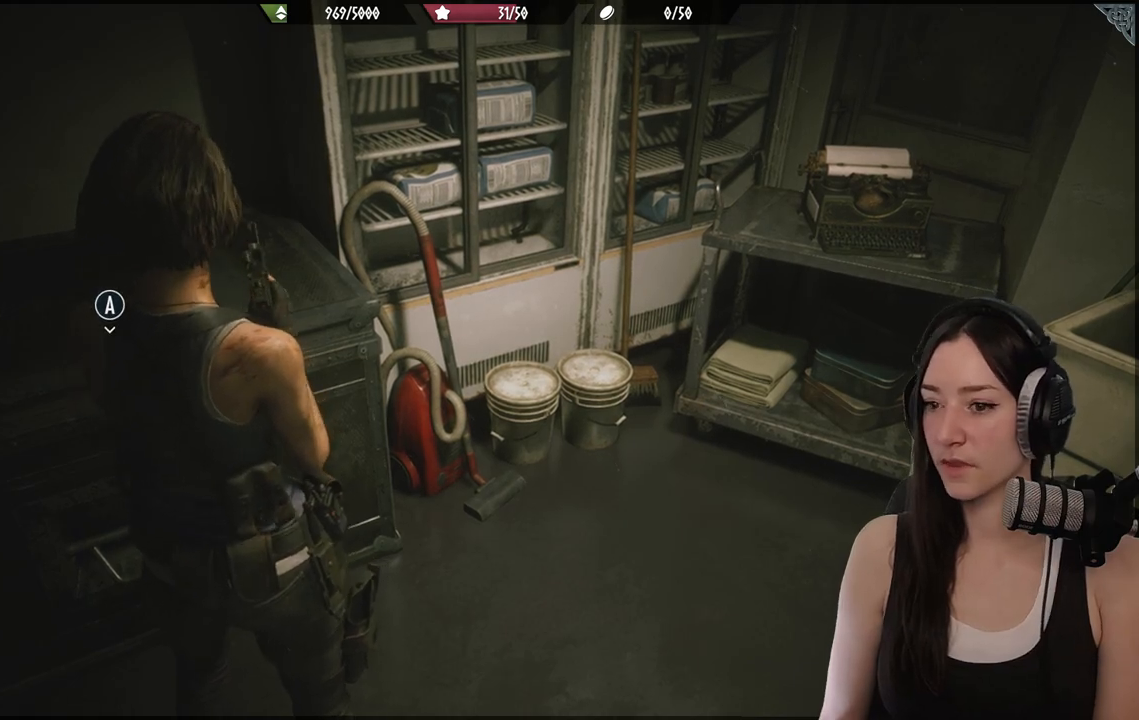
{"buttons": [], "left_stick": "up-right", "right_stick": "center", "events": [[83, "right_stick", "right"], [350, "left_stick", "up-right"], [483, "right_stick", "center"]]}
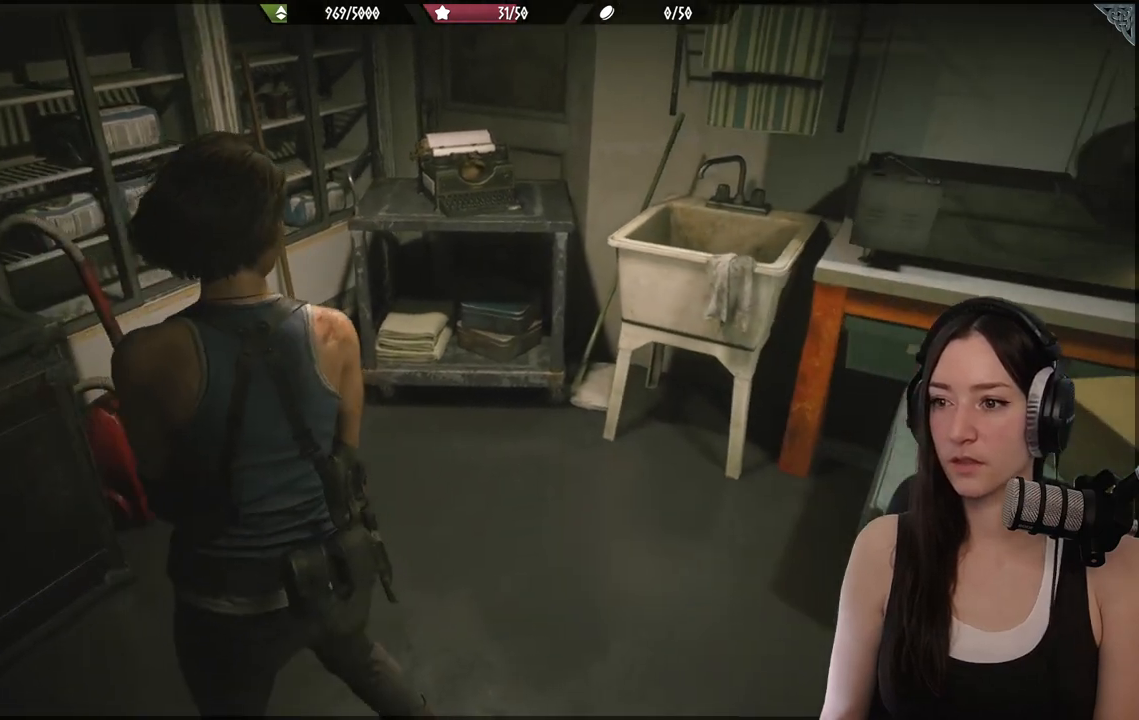
{"buttons": [], "left_stick": "up", "right_stick": "center", "events": [[33, "left_stick", "up"]]}
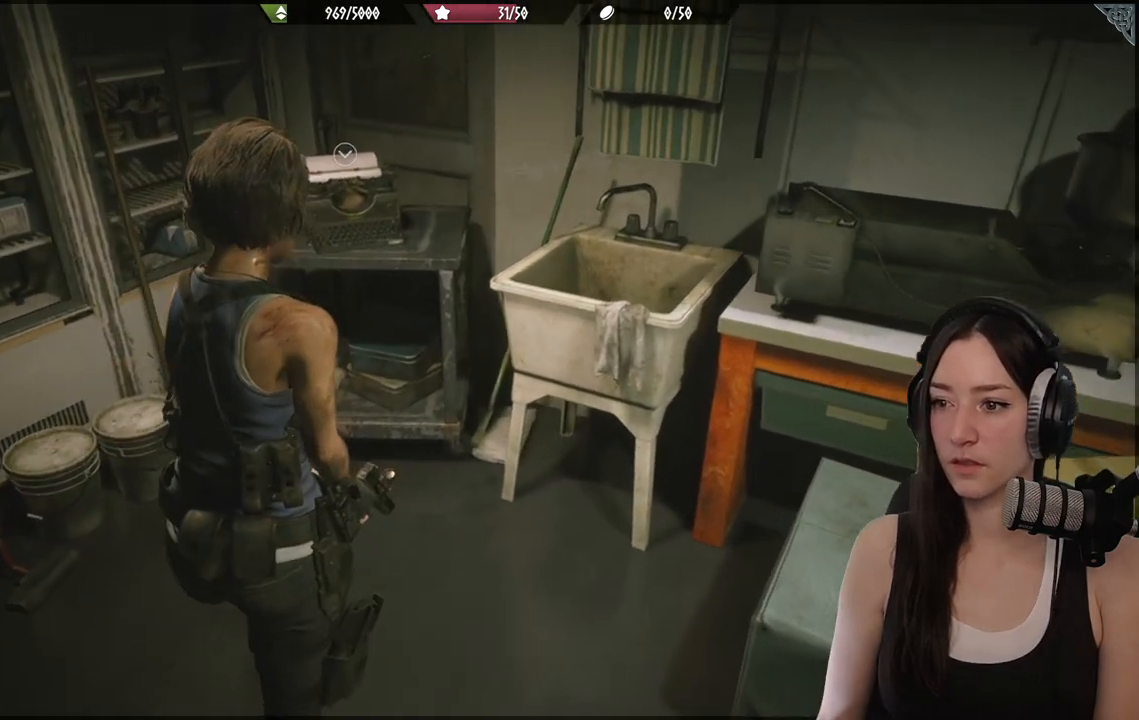
{"buttons": [], "left_stick": "right", "right_stick": "right", "events": [[67, "right_stick", "right"], [100, "left_stick", "up-right"], [500, "left_stick", "right"]]}
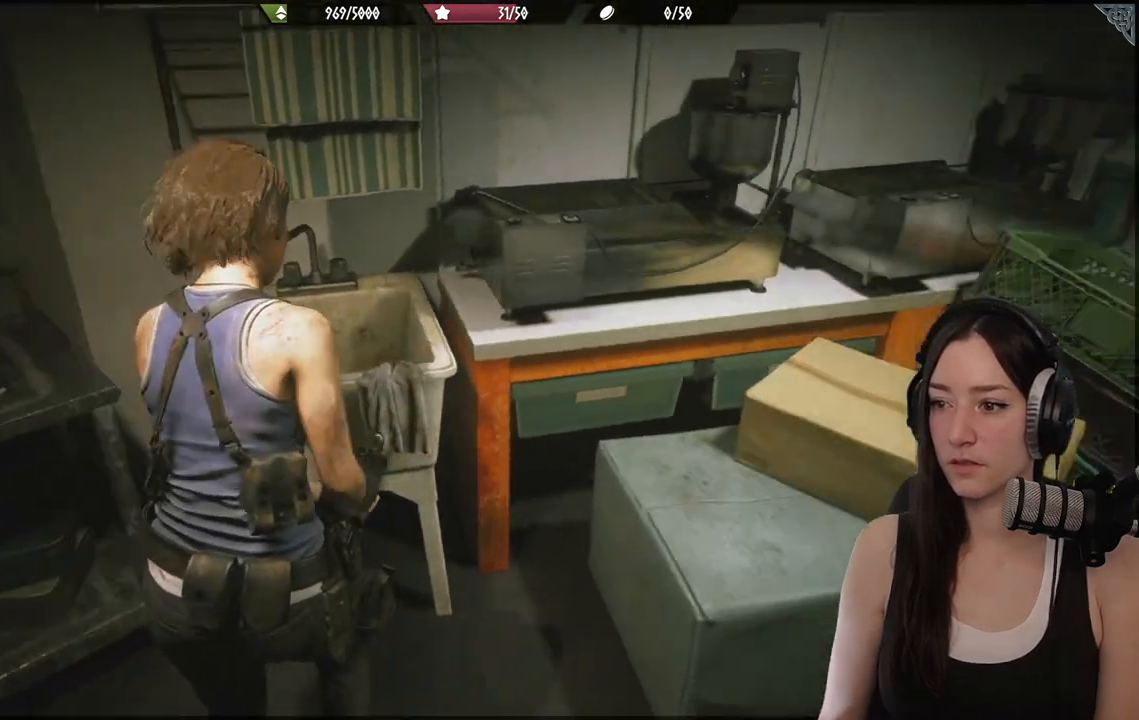
{"buttons": [], "left_stick": "right", "right_stick": "center", "events": [[17, "left_stick", "down-right"], [283, "right_stick", "center"], [417, "left_stick", "right"]]}
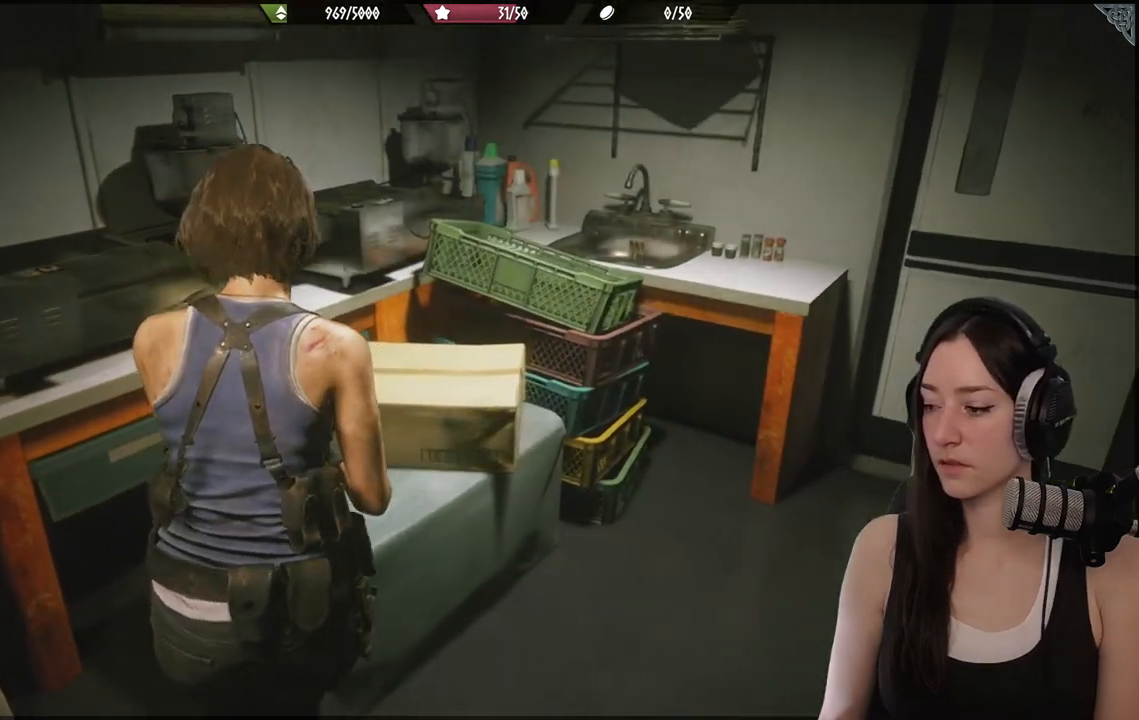
{"buttons": [], "left_stick": "up-right", "right_stick": "center", "events": [[100, "left_stick", "up-right"]]}
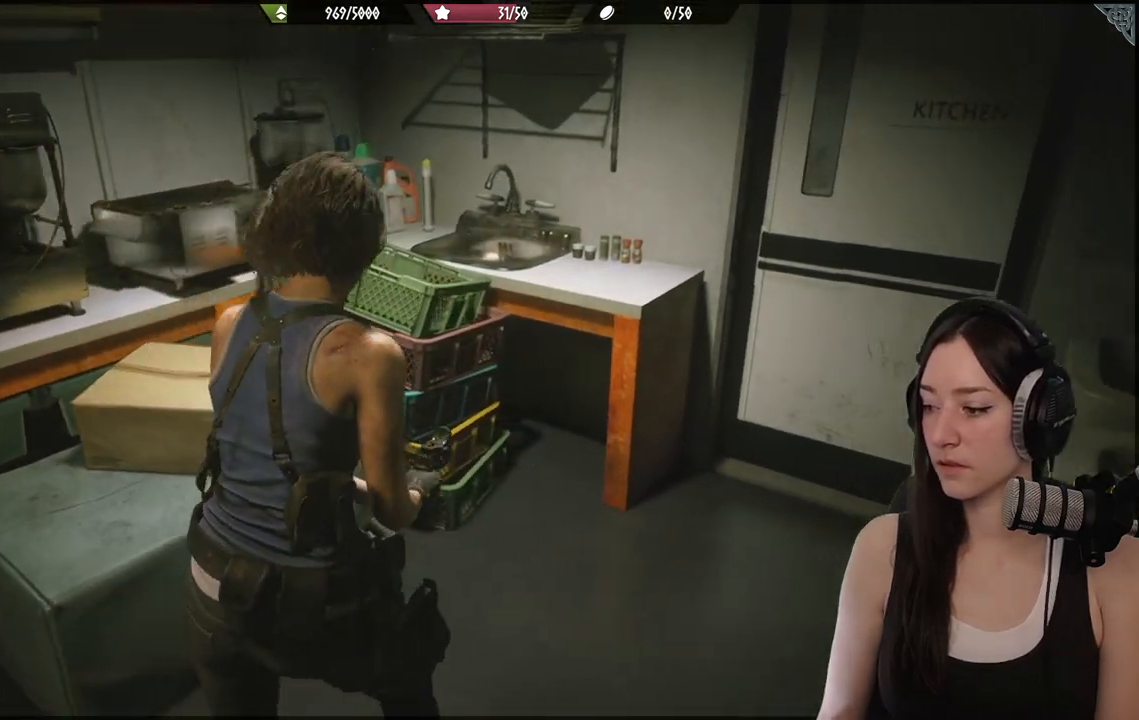
{"buttons": [], "left_stick": "center", "right_stick": "center", "events": [[217, "left_stick", "center"], [250, "right_stick", "right"], [450, "right_stick", "center"]]}
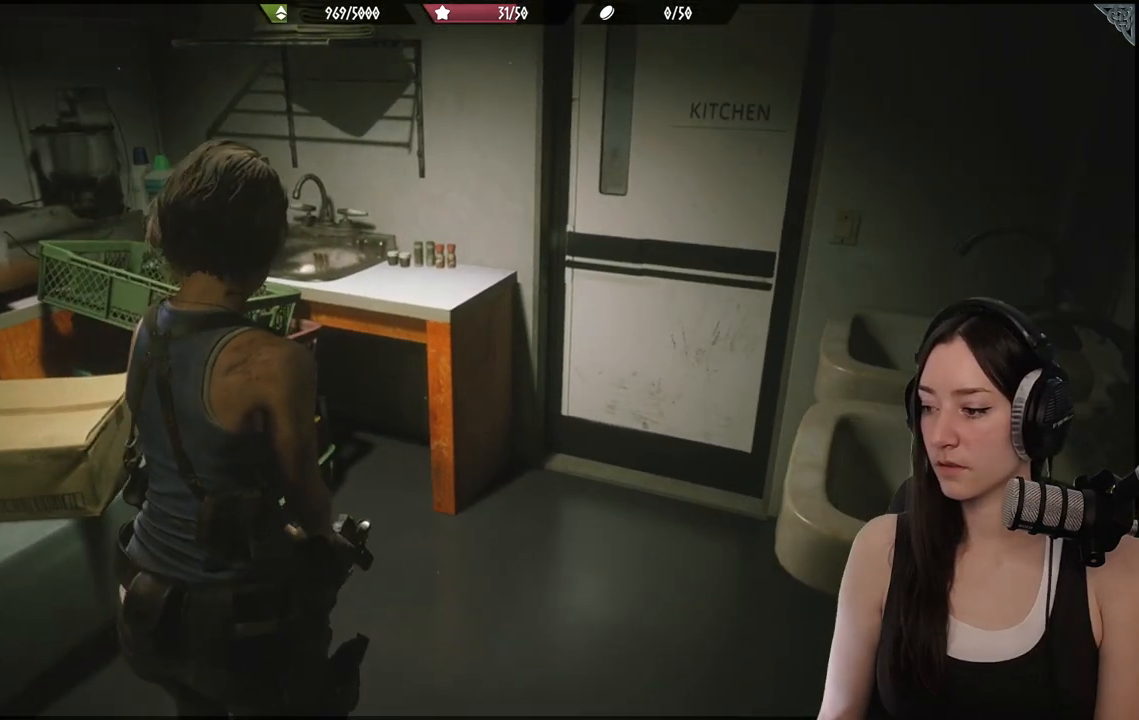
{"buttons": [], "left_stick": "center", "right_stick": "center", "events": []}
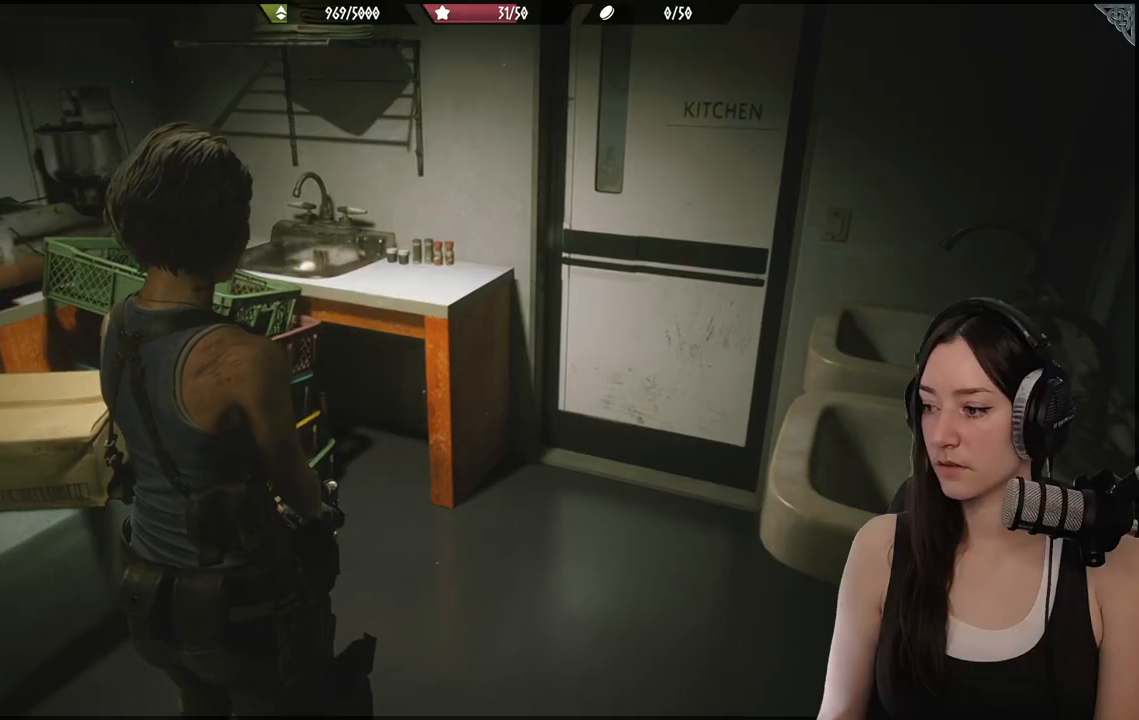
{"buttons": [], "left_stick": "center", "right_stick": "center", "events": []}
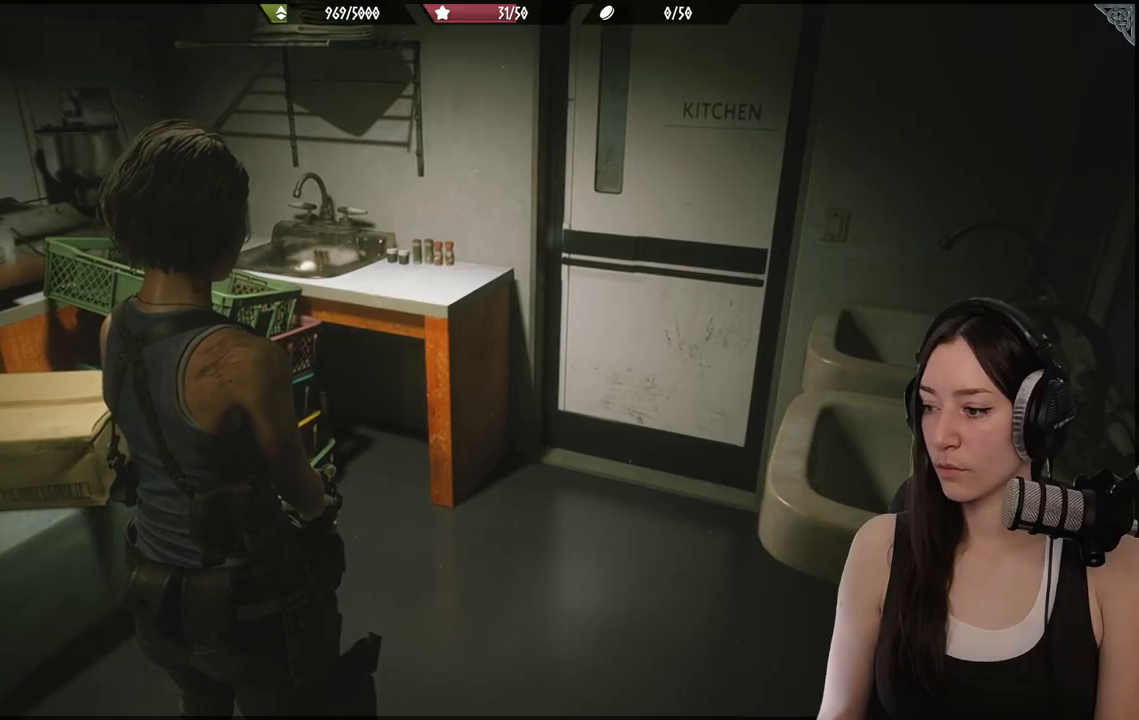
{"buttons": [], "left_stick": "center", "right_stick": "center", "events": []}
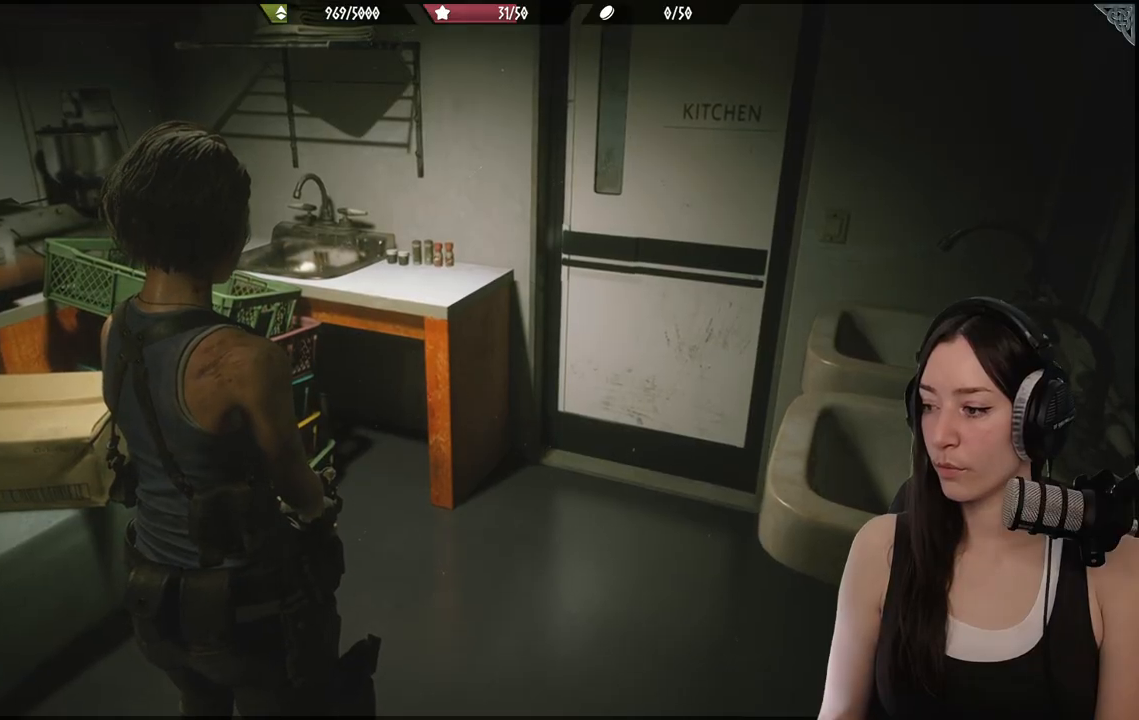
{"buttons": [], "left_stick": "center", "right_stick": "center", "events": []}
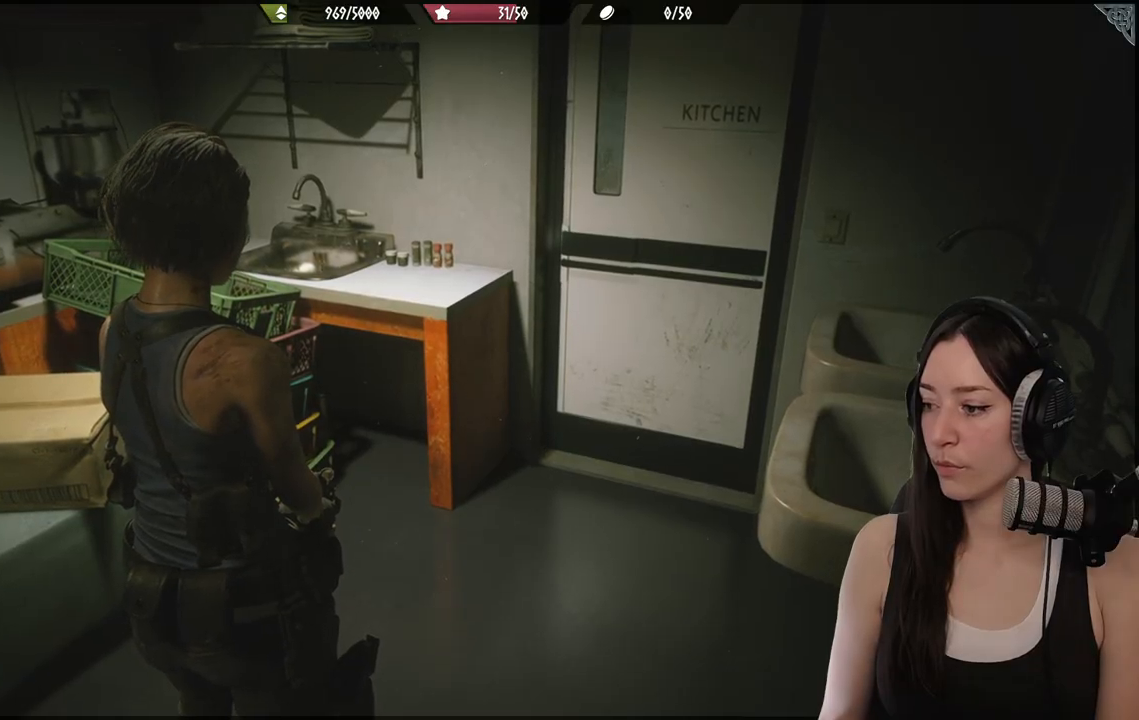
{"buttons": [], "left_stick": "center", "right_stick": "center", "events": []}
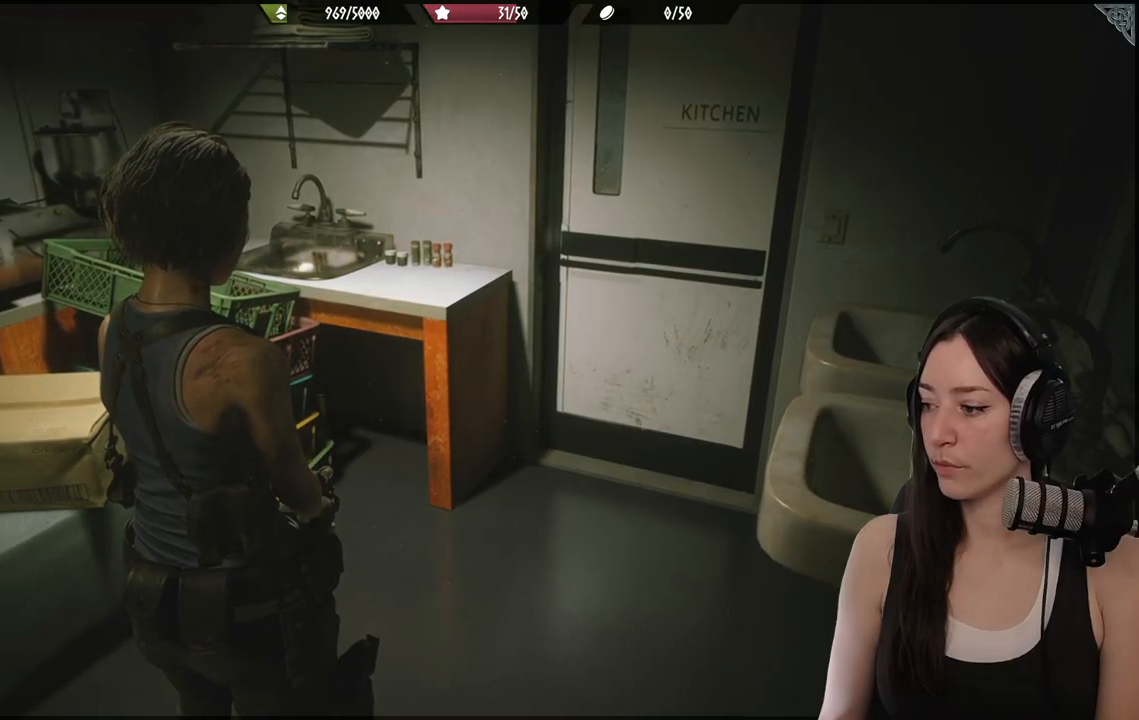
{"buttons": [], "left_stick": "center", "right_stick": "center", "events": []}
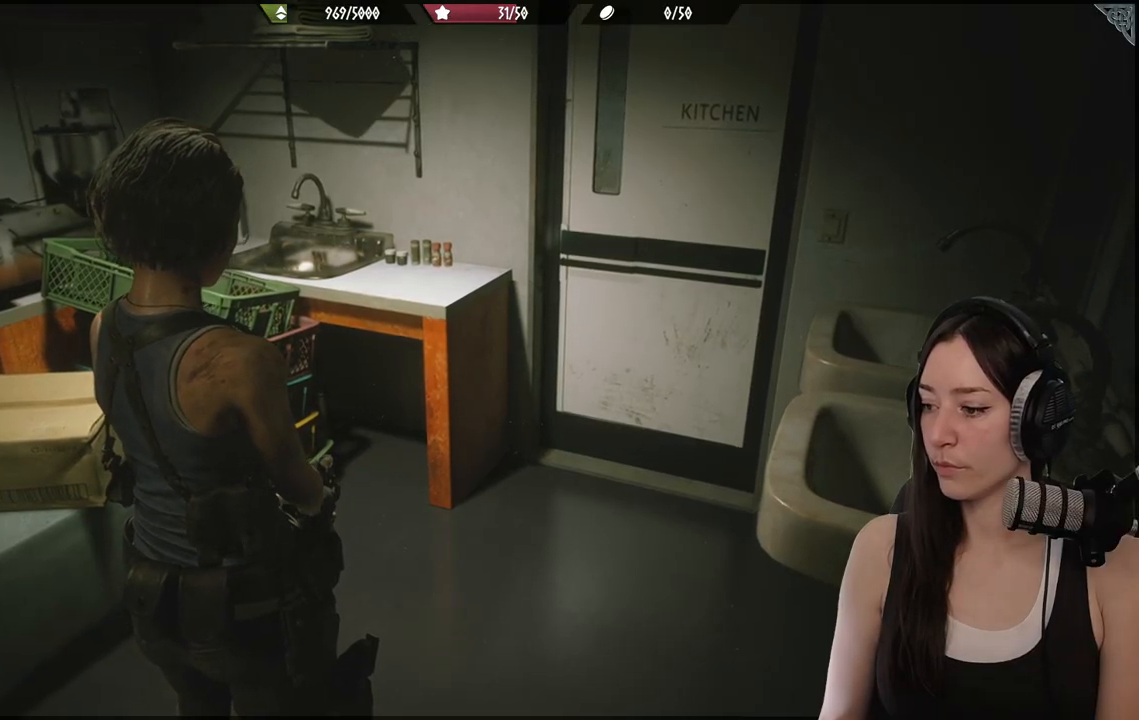
{"buttons": [], "left_stick": "center", "right_stick": "center", "events": [[50, "right_stick", "down-left"], [333, "right_stick", "center"]]}
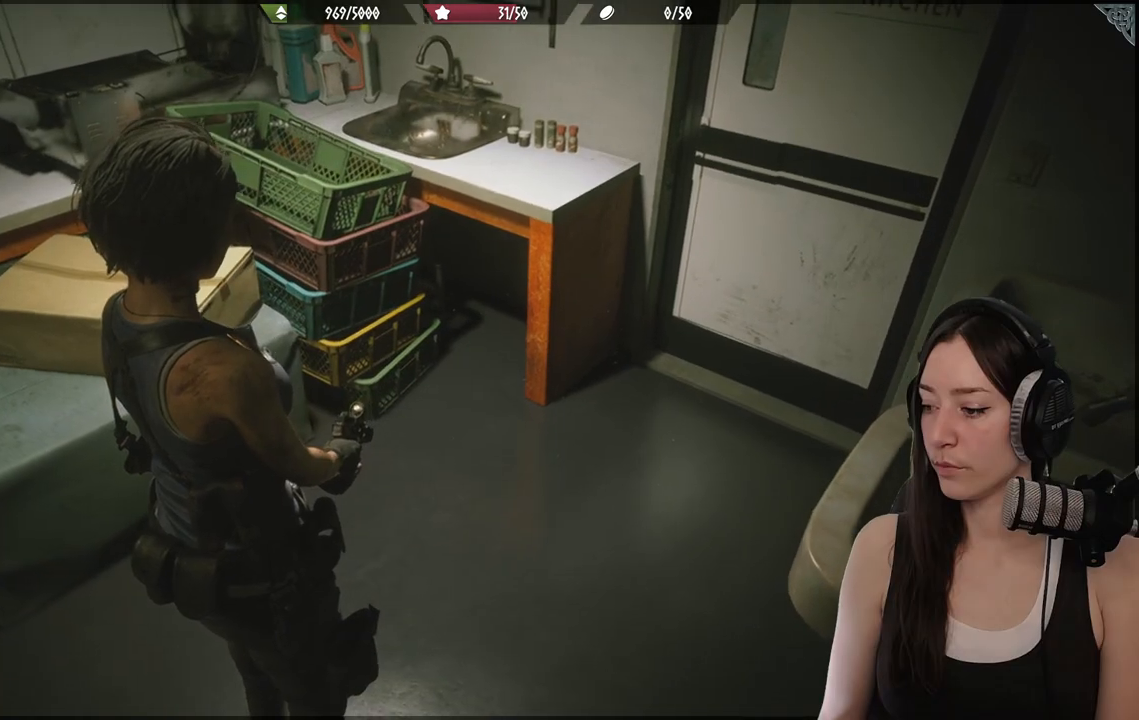
{"buttons": [], "left_stick": "center", "right_stick": "left", "events": [[33, "right_stick", "left"]]}
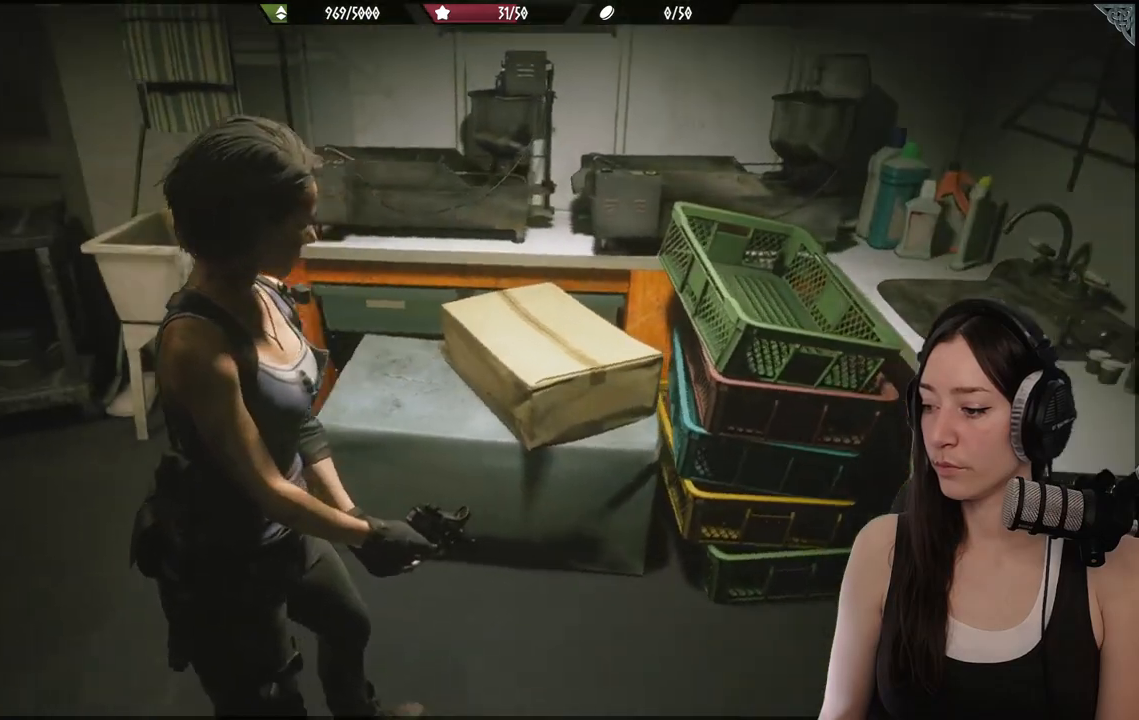
{"buttons": [], "left_stick": "center", "right_stick": "center", "events": [[283, "right_stick", "center"]]}
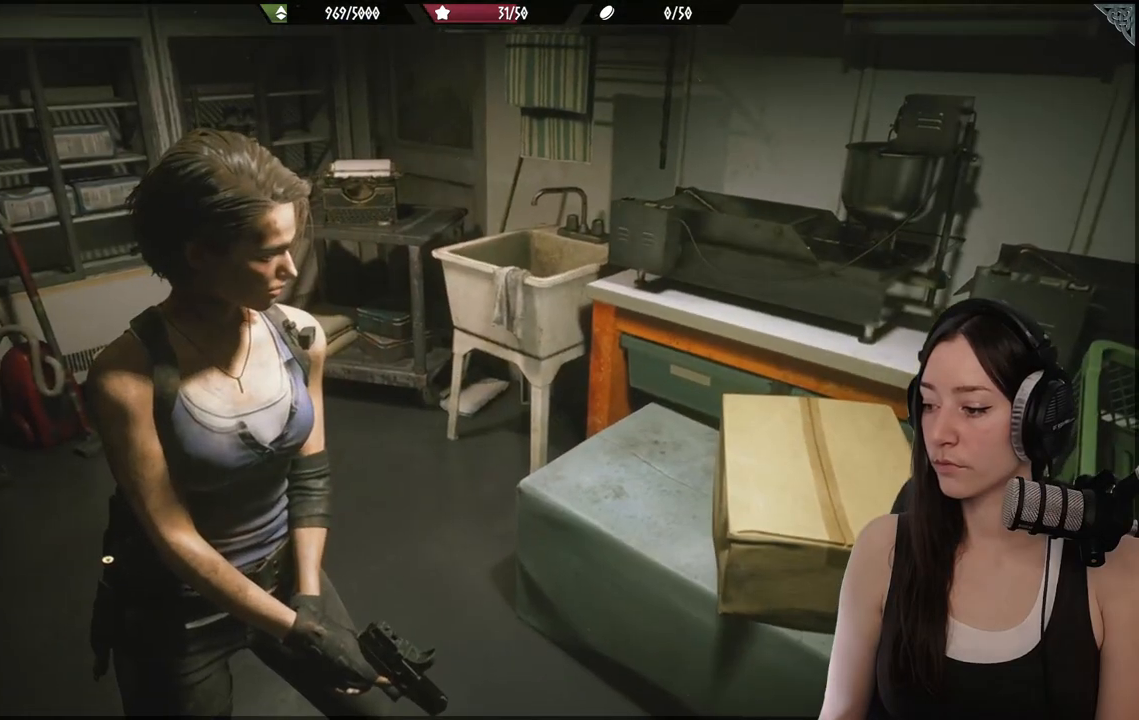
{"buttons": [], "left_stick": "center", "right_stick": "center", "events": [[100, "right_stick", "left"], [350, "right_stick", "center"]]}
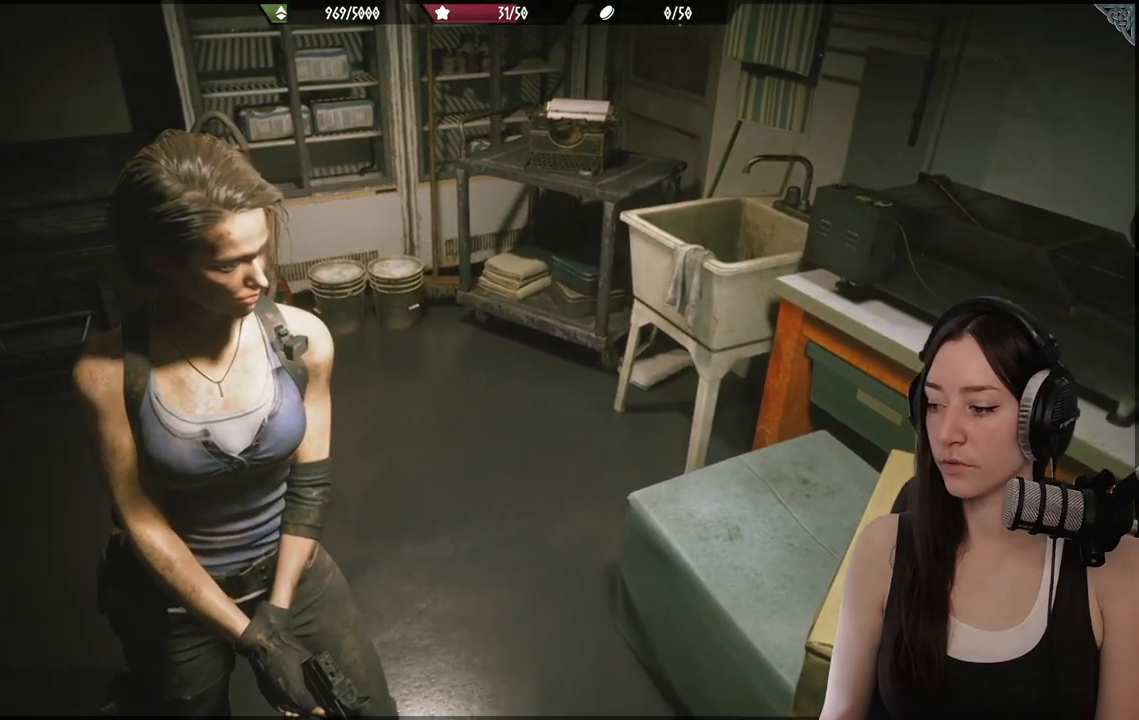
{"buttons": [], "left_stick": "up-left", "right_stick": "center", "events": [[150, "right_stick", "left"], [300, "left_stick", "up-left"], [433, "right_stick", "center"]]}
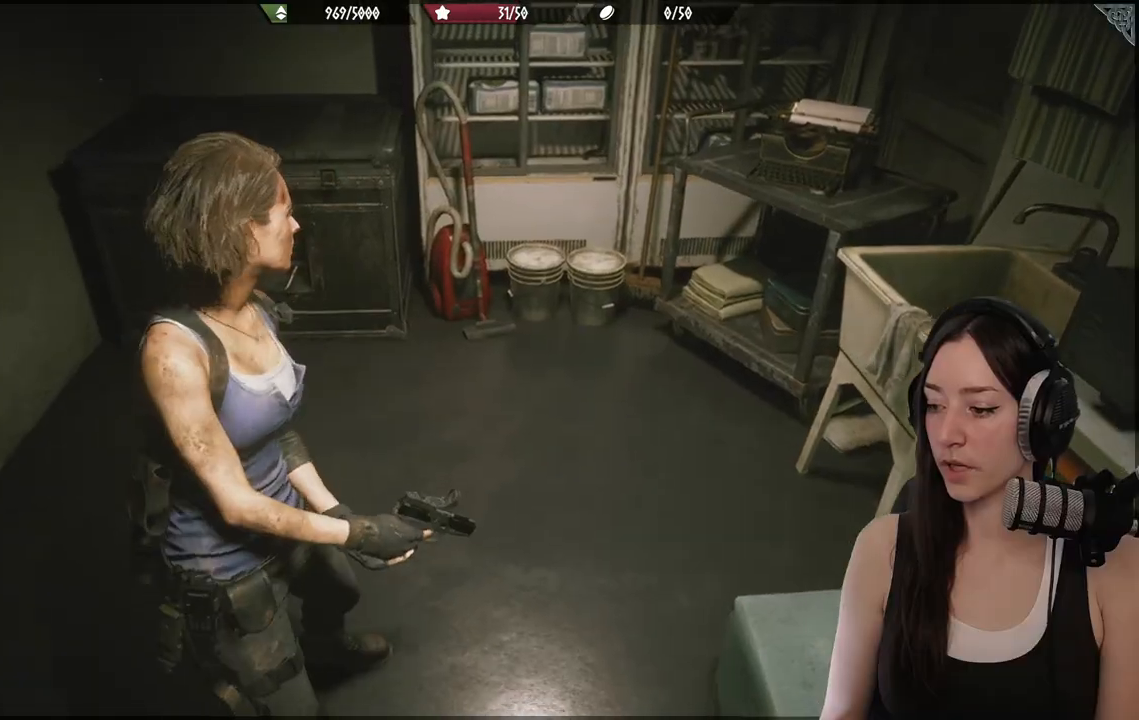
{"buttons": [], "left_stick": "center", "right_stick": "center", "events": [[83, "left_stick", "center"]]}
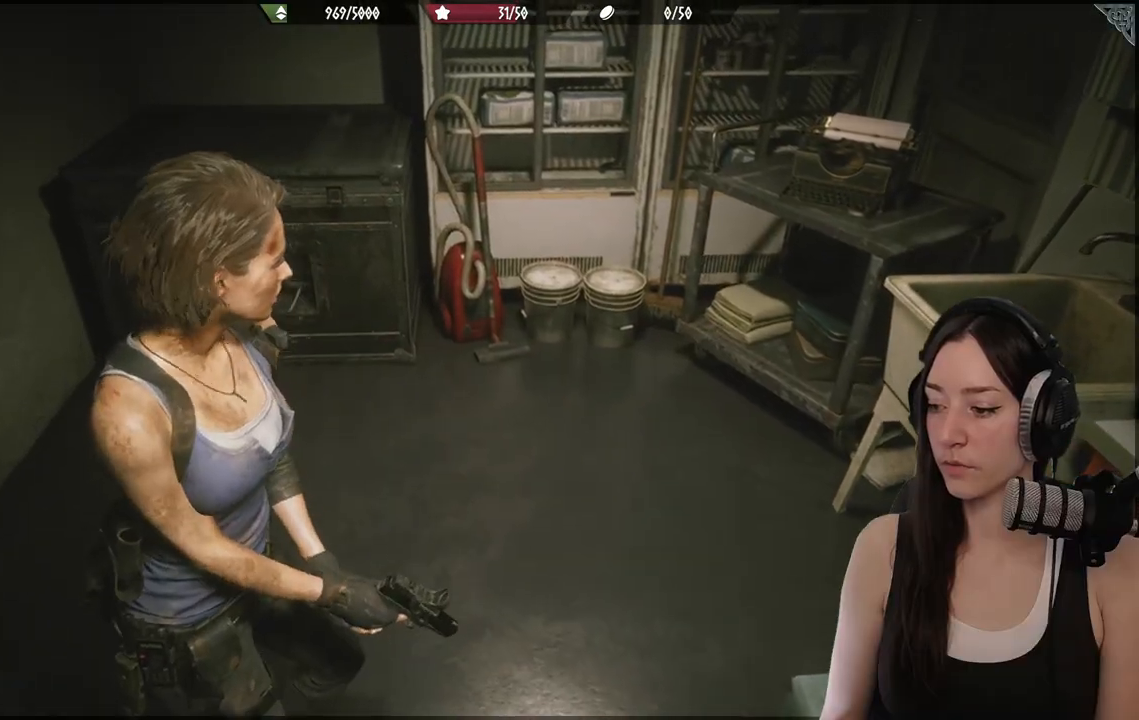
{"buttons": [], "left_stick": "up", "right_stick": "right", "events": [[50, "left_stick", "up"], [417, "right_stick", "right"]]}
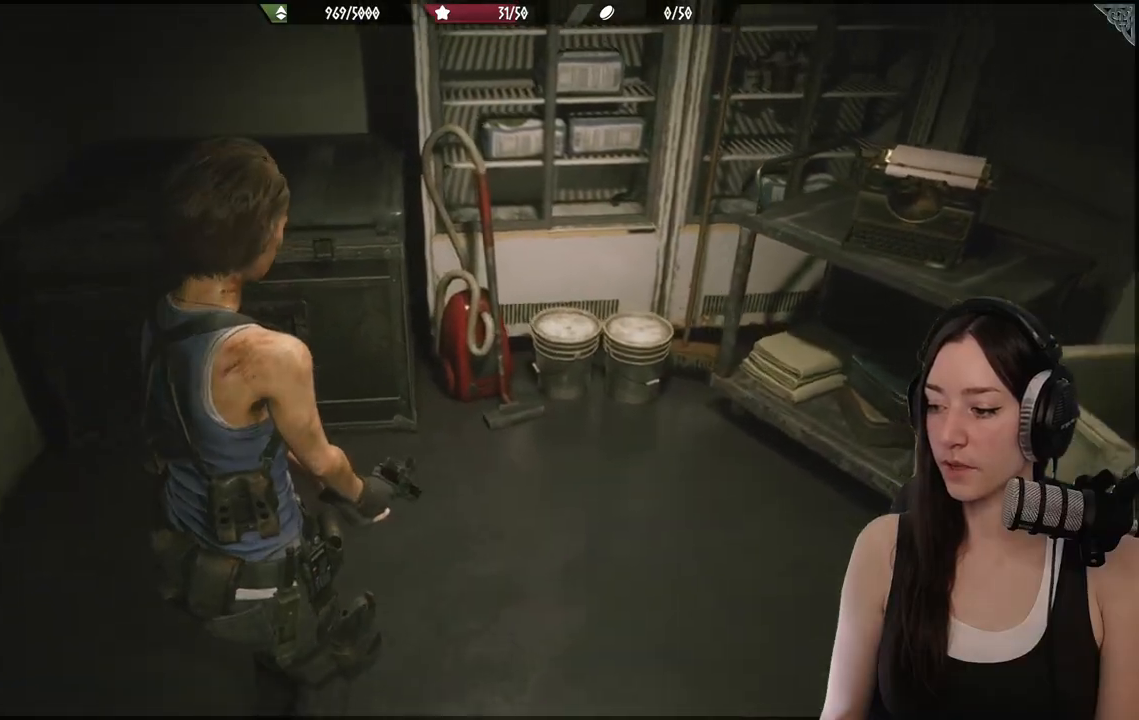
{"buttons": [], "left_stick": "up", "right_stick": "center", "events": [[417, "right_stick", "center"]]}
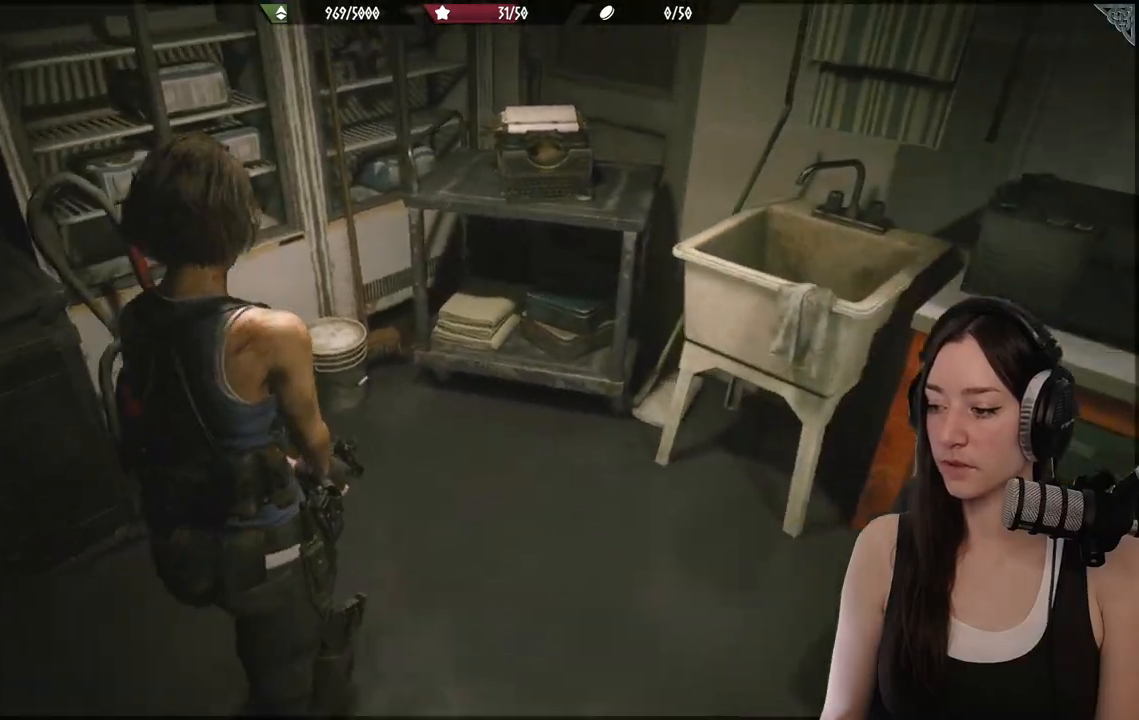
{"buttons": [], "left_stick": "center", "right_stick": "right", "events": [[333, "right_stick", "right"], [350, "left_stick", "center"]]}
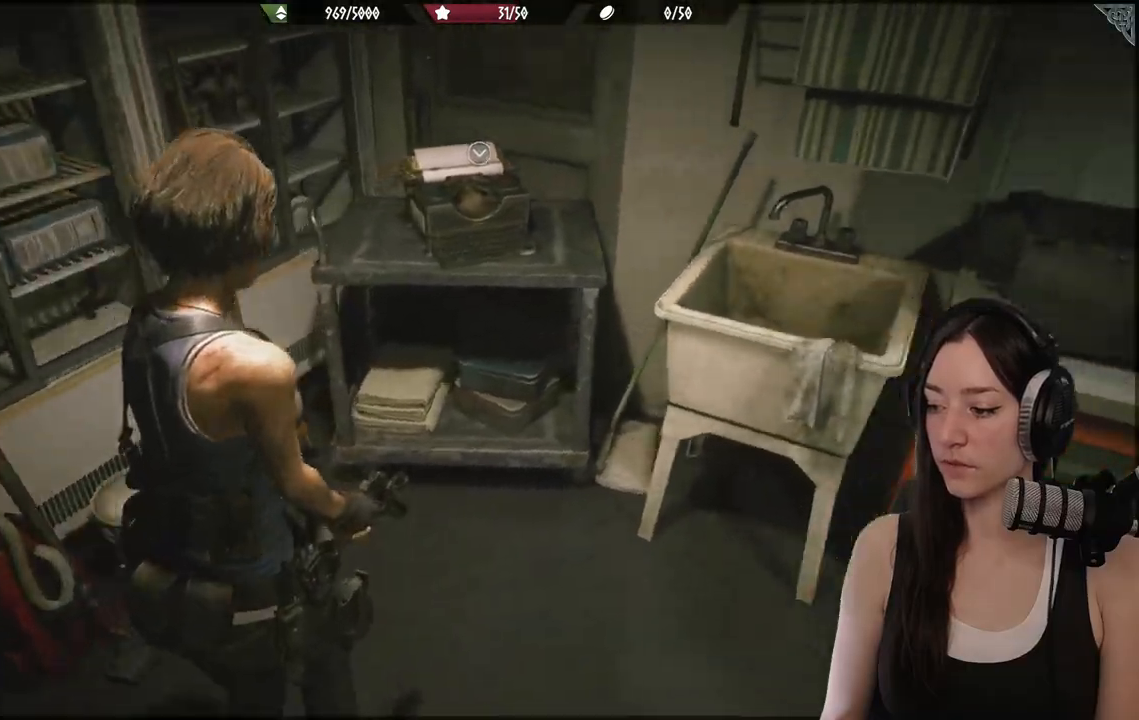
{"buttons": [], "left_stick": "up-right", "right_stick": "right", "events": [[133, "left_stick", "right"], [400, "left_stick", "up-right"]]}
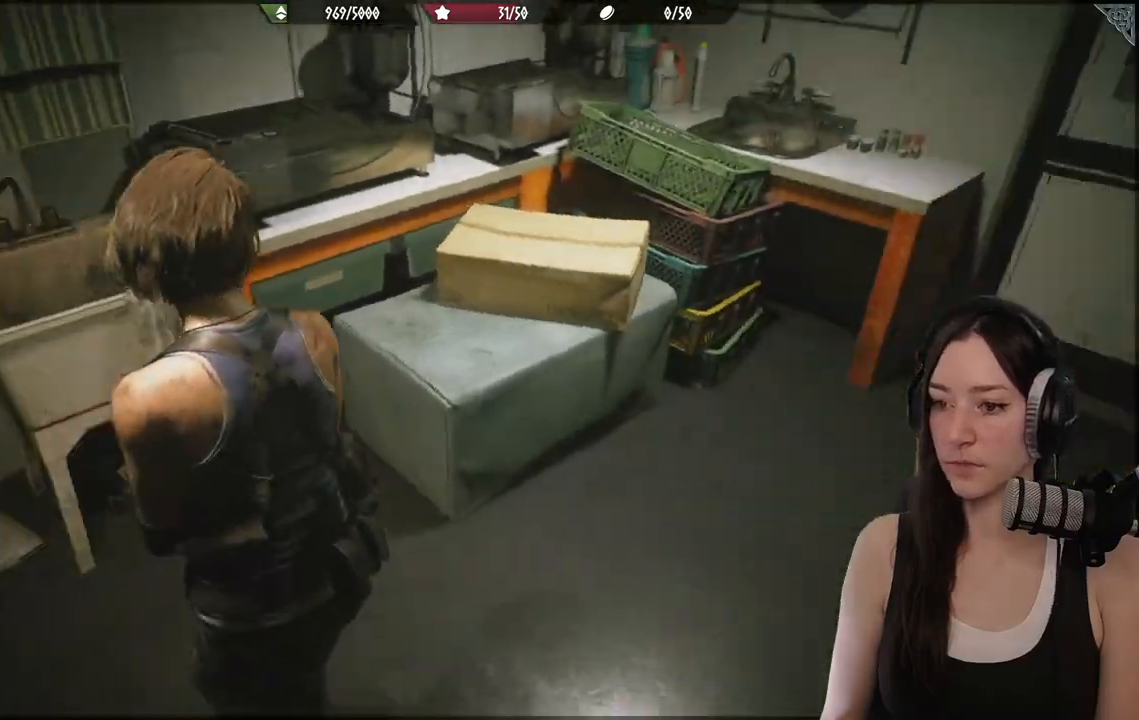
{"buttons": [], "left_stick": "up-right", "right_stick": "center", "events": [[183, "R1", "down"], [283, "R1", "up"], [367, "right_stick", "center"]]}
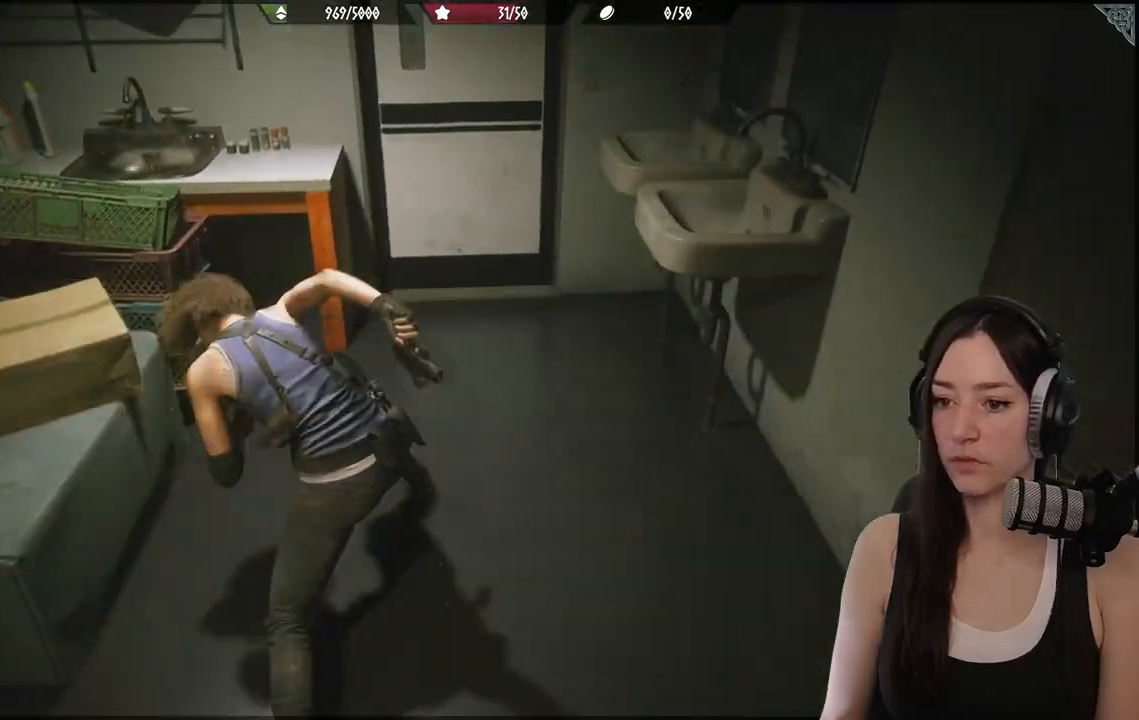
{"buttons": [], "left_stick": "center", "right_stick": "left", "events": [[333, "right_stick", "left"], [433, "left_stick", "center"]]}
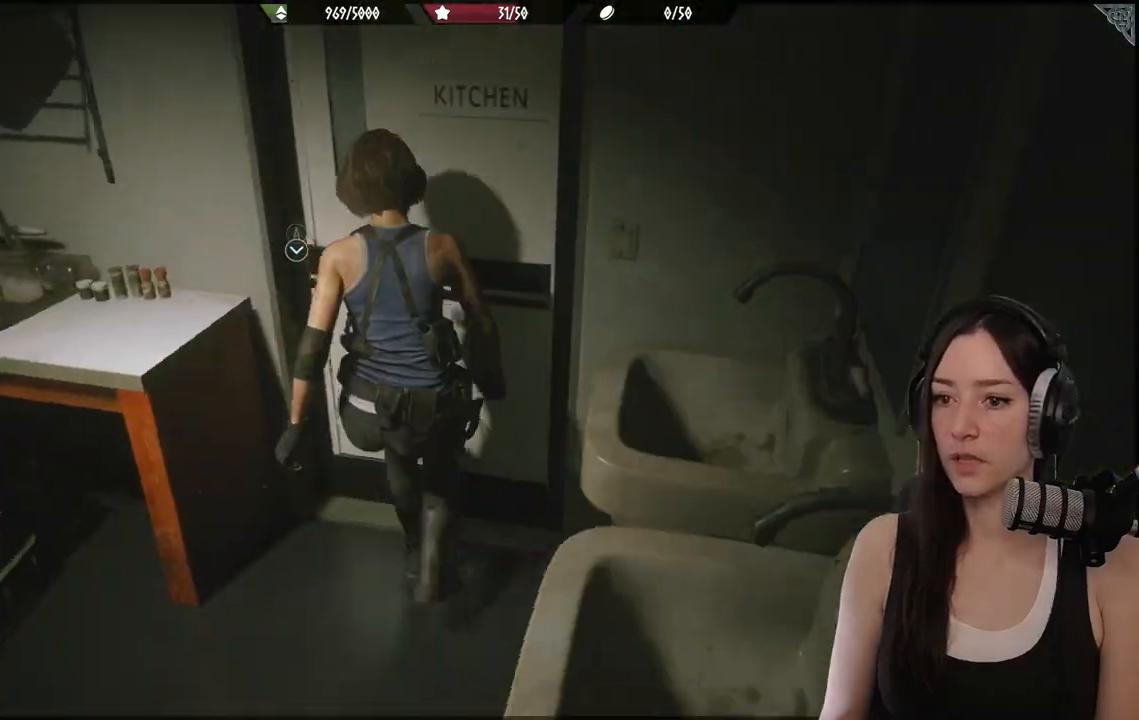
{"buttons": [], "left_stick": "down-left", "right_stick": "left", "events": [[50, "left_stick", "down-left"]]}
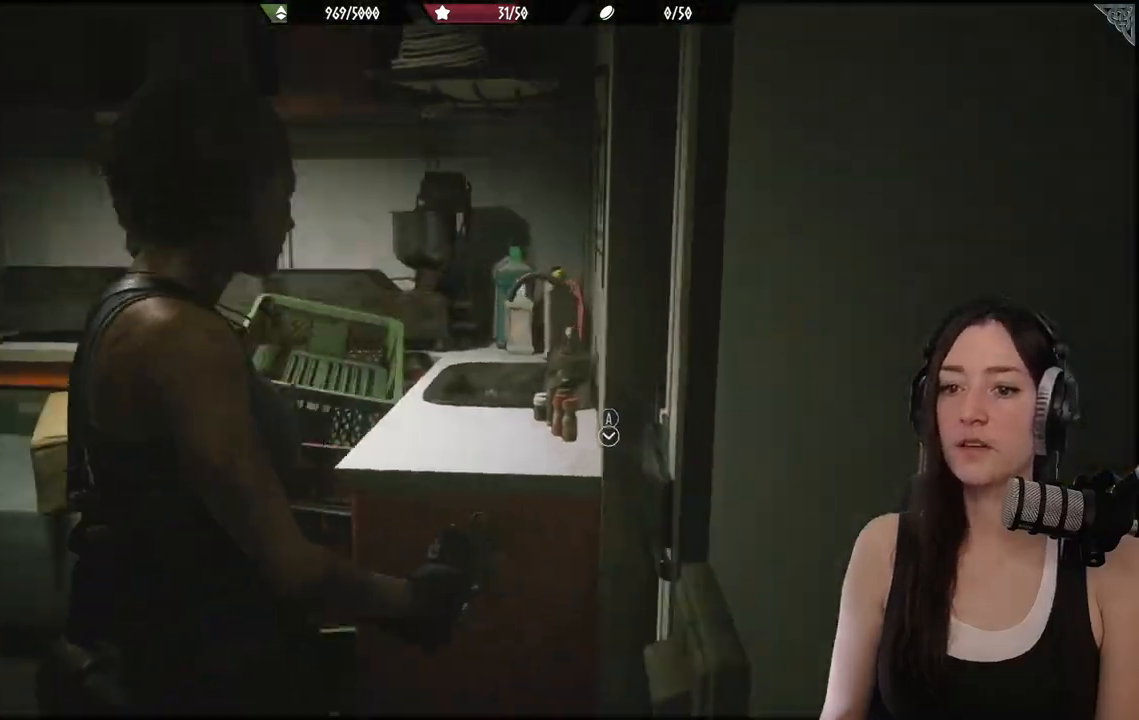
{"buttons": [], "left_stick": "up-left", "right_stick": "center", "events": [[67, "left_stick", "left"], [167, "left_stick", "up-left"], [233, "right_stick", "center"]]}
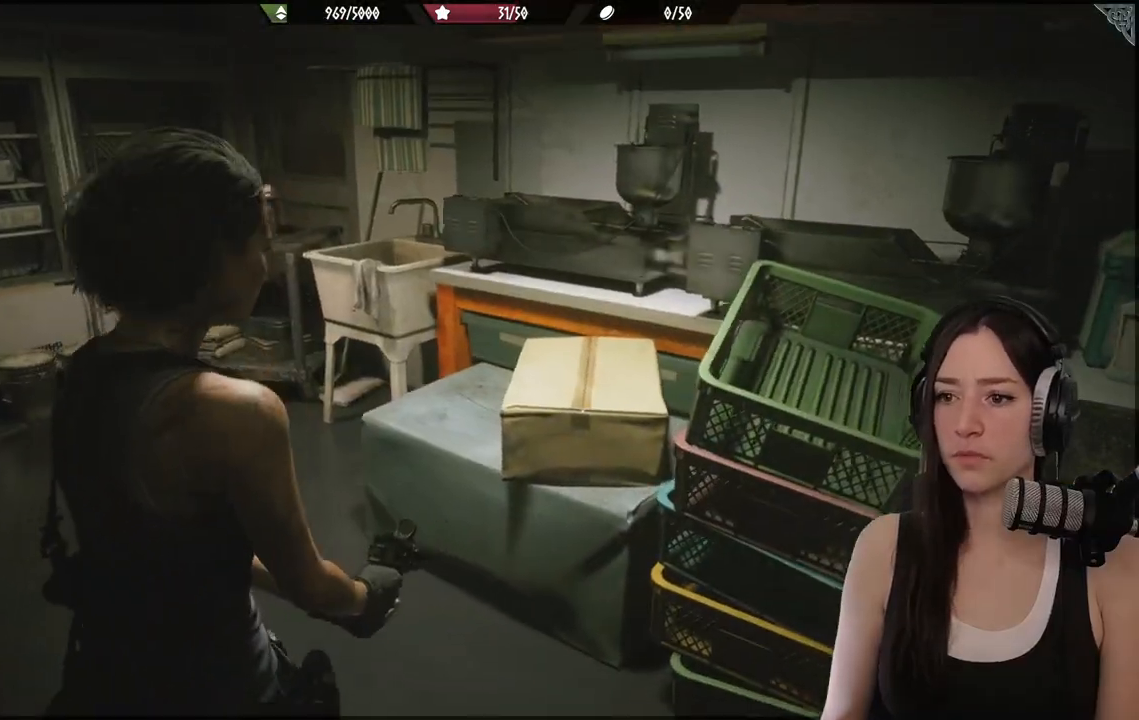
{"buttons": [], "left_stick": "up-left", "right_stick": "right", "events": [[283, "right_stick", "right"]]}
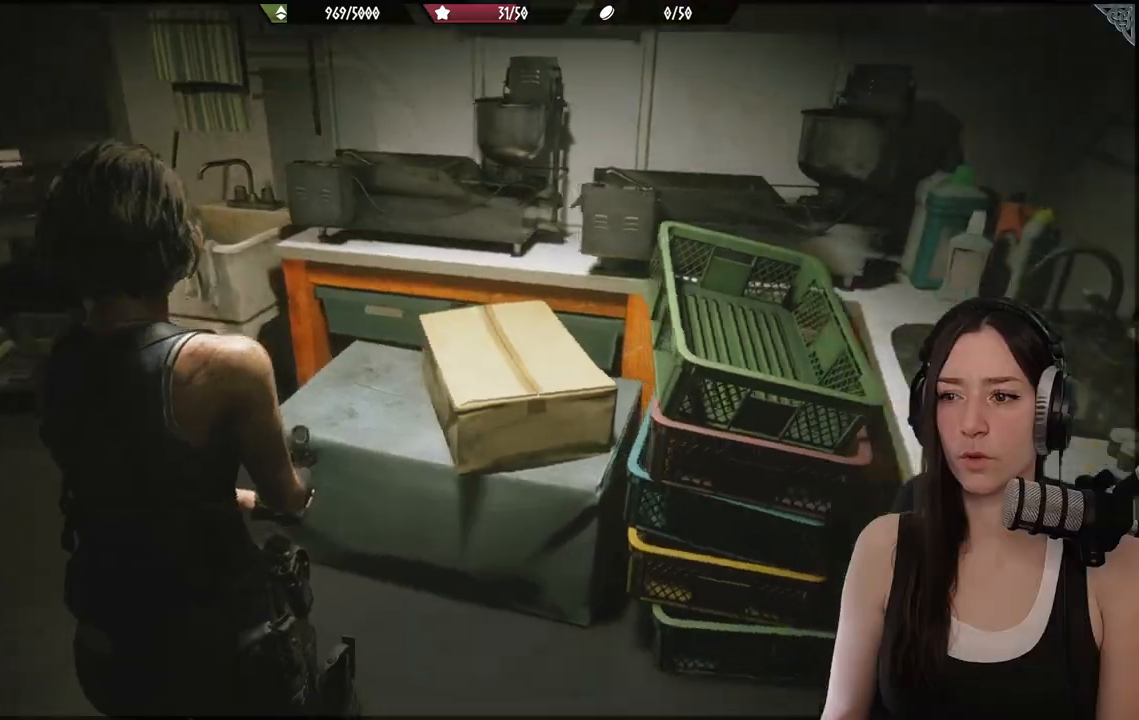
{"buttons": [], "left_stick": "center", "right_stick": "center", "events": [[83, "left_stick", "center"], [367, "right_stick", "center"]]}
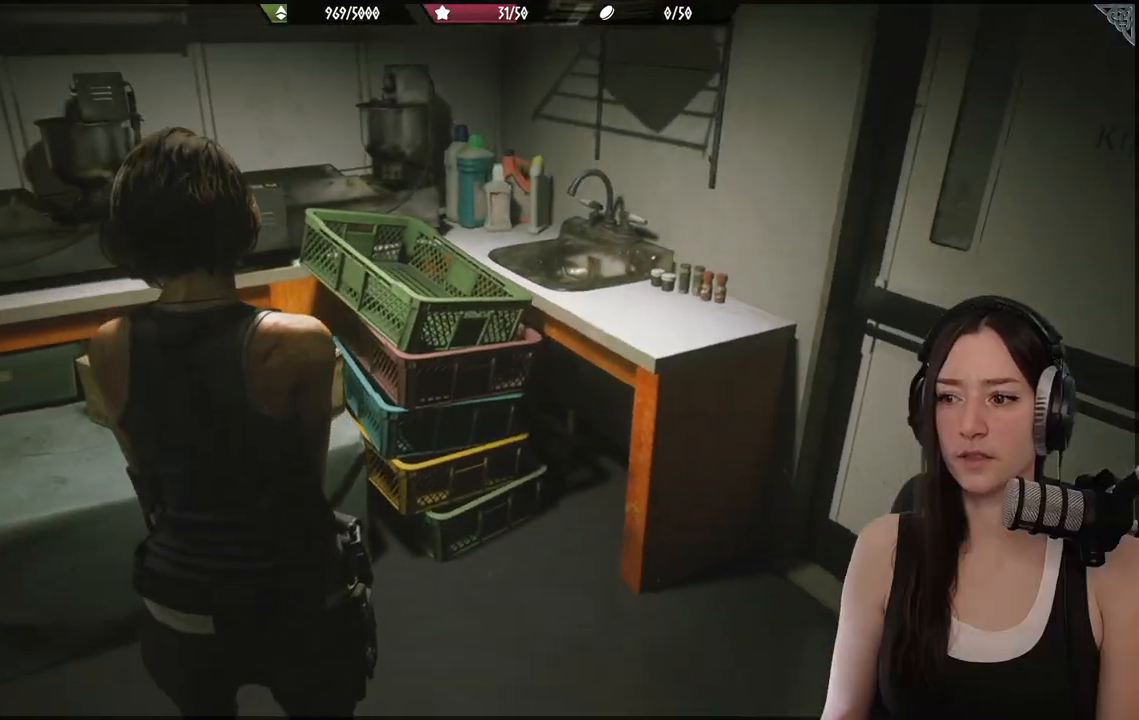
{"buttons": [], "left_stick": "up-right", "right_stick": "right", "events": [[167, "left_stick", "up-right"], [167, "right_stick", "right"]]}